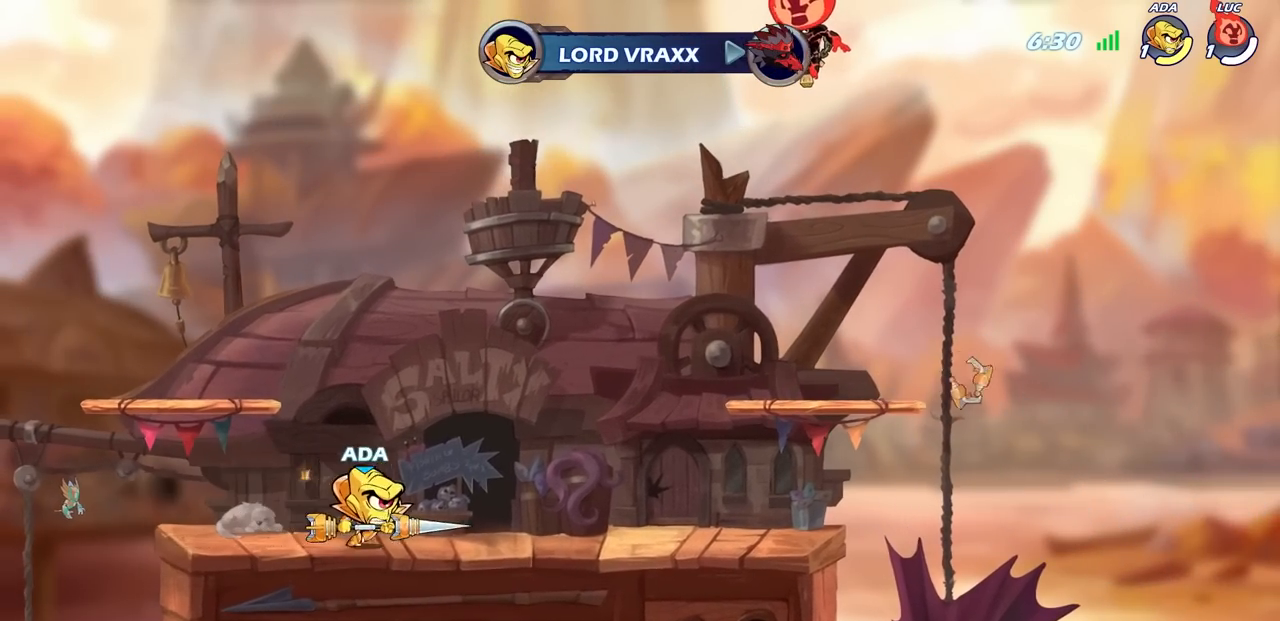
Gameplay with a controller (PlayStation layout); each line is a JSON object with the inputs held at the frame after it. "events" lists button and stick changes between this image and that frame as [ms after this image, input, new state], when the widget could be followed in between.
{"buttons": [], "left_stick": "center", "right_stick": "center", "events": []}
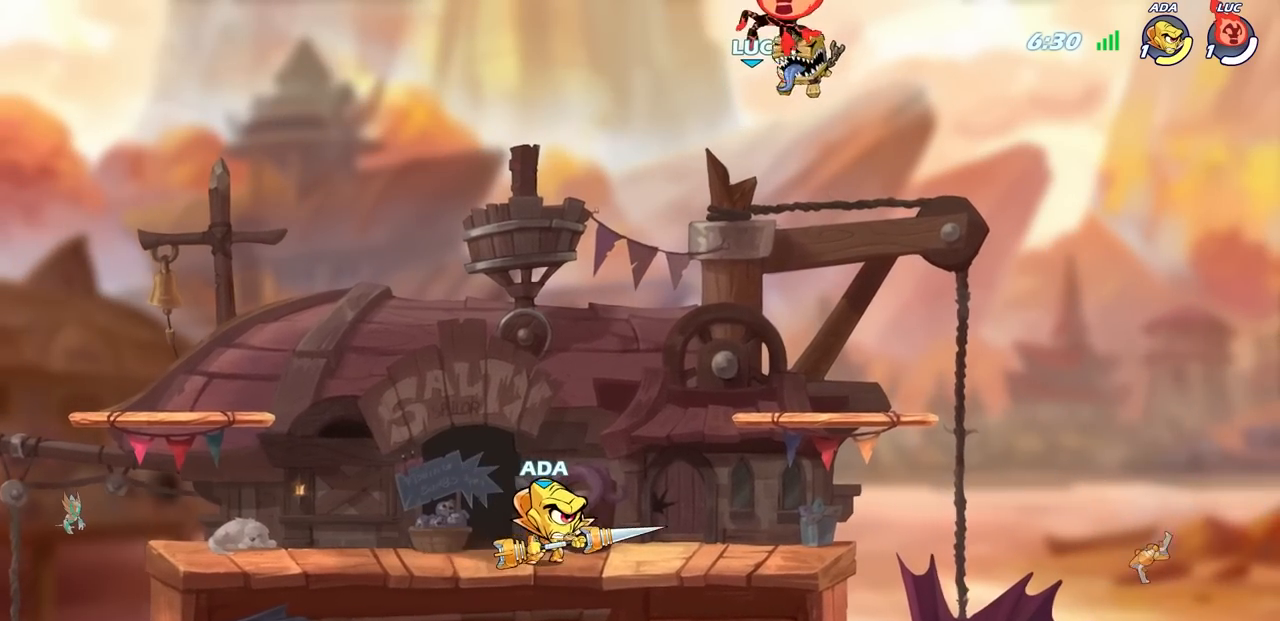
{"buttons": [], "left_stick": "center", "right_stick": "center", "events": []}
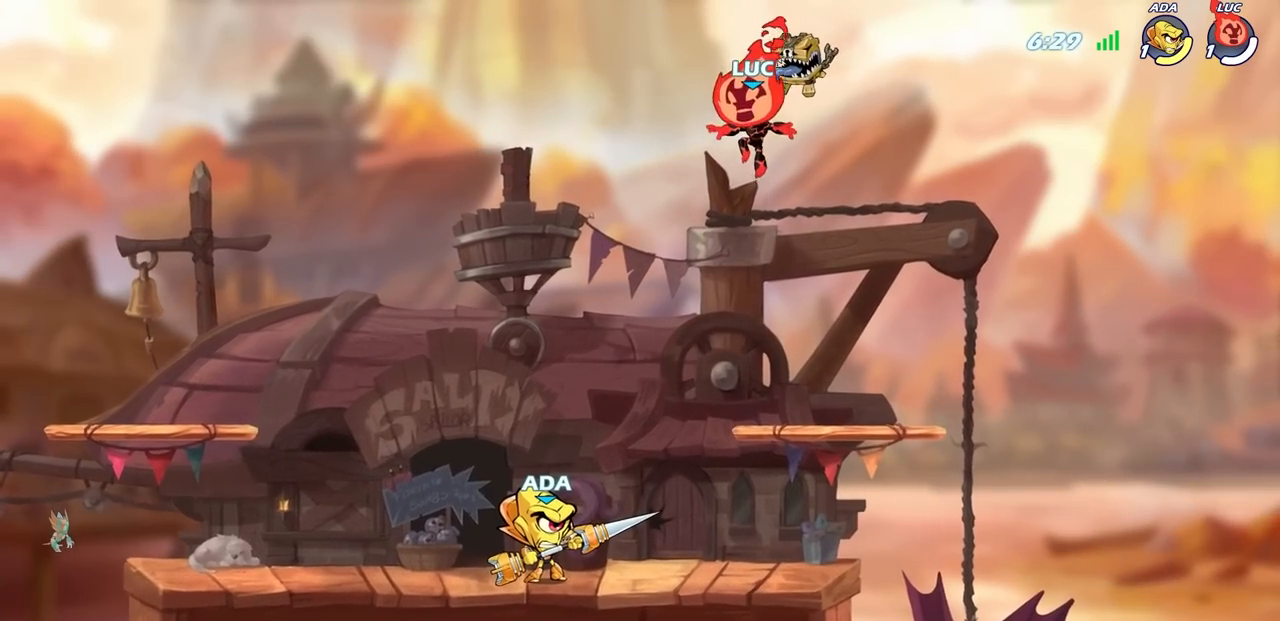
{"buttons": [], "left_stick": "center", "right_stick": "center", "events": []}
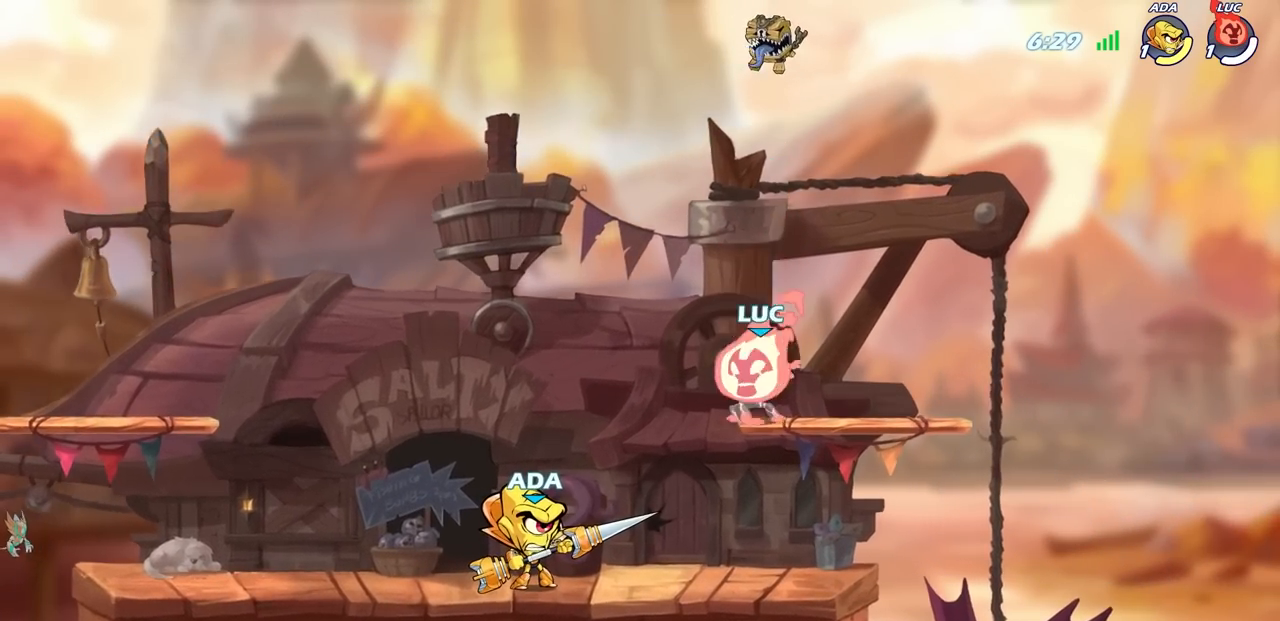
{"buttons": [], "left_stick": "up-left", "right_stick": "center", "events": [[467, "left_stick", "up-left"]]}
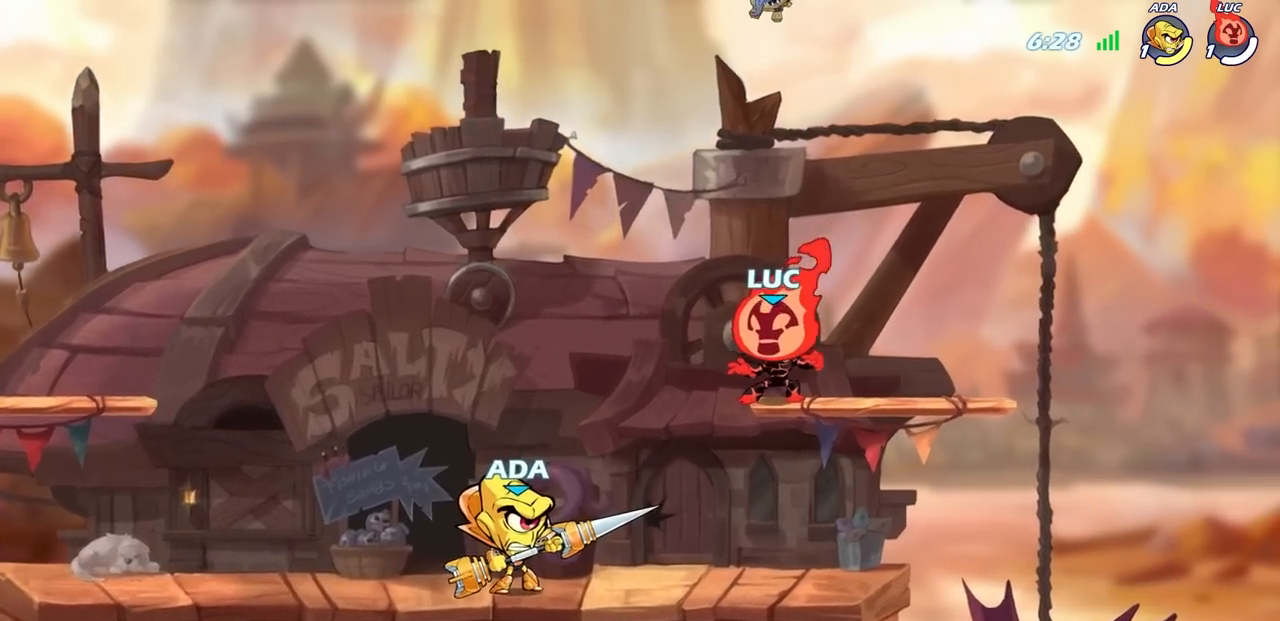
{"buttons": [], "left_stick": "left", "right_stick": "center", "events": [[50, "R2", "down"], [133, "R2", "up"], [200, "left_stick", "center"], [450, "left_stick", "left"]]}
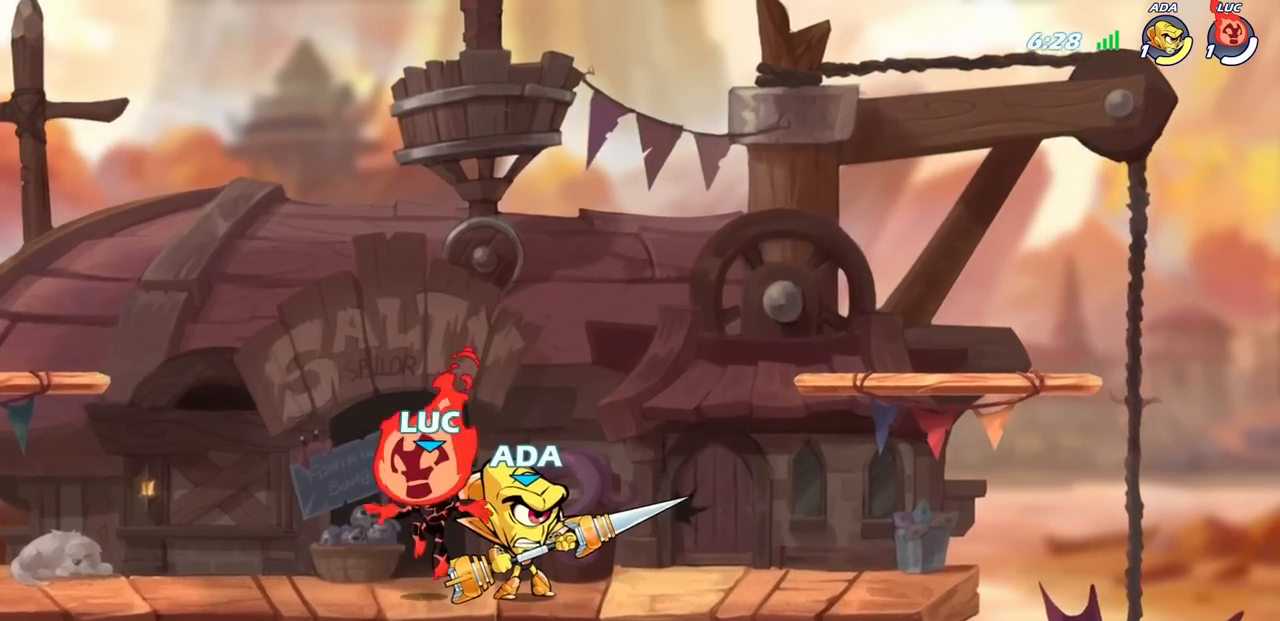
{"buttons": [], "left_stick": "up", "right_stick": "center", "events": [[500, "left_stick", "up"]]}
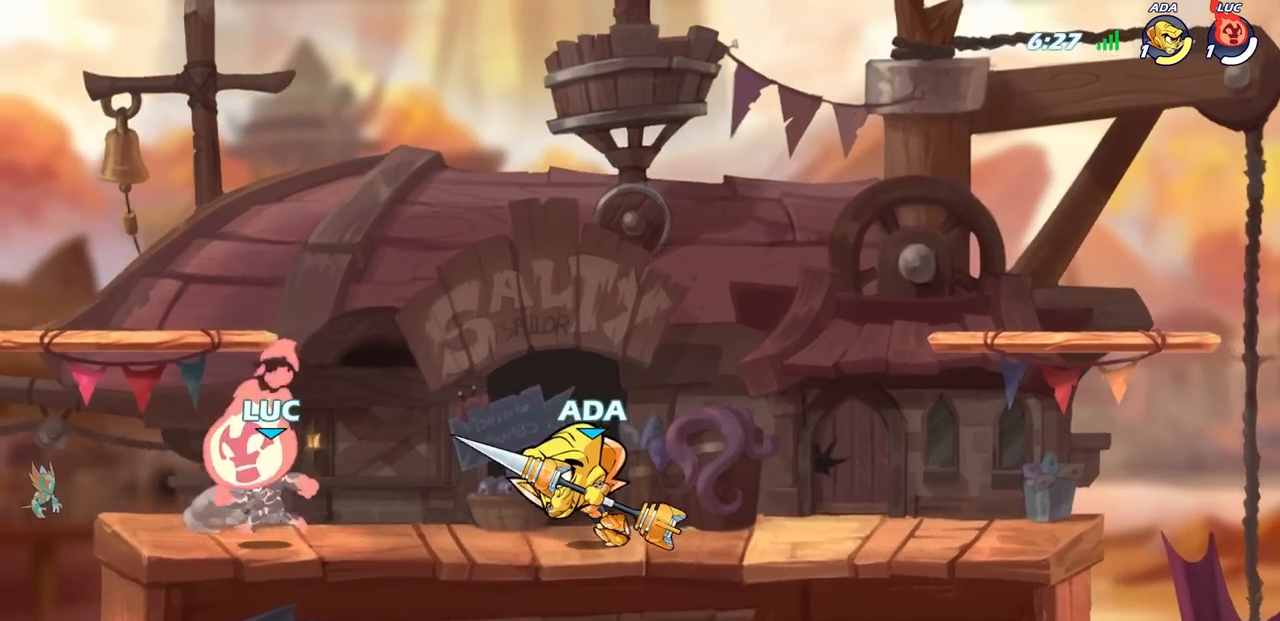
{"buttons": [], "left_stick": "down-left", "right_stick": "center", "events": [[50, "left_stick", "right"], [150, "CROSS", "down"], [300, "CROSS", "up"], [483, "left_stick", "down-left"]]}
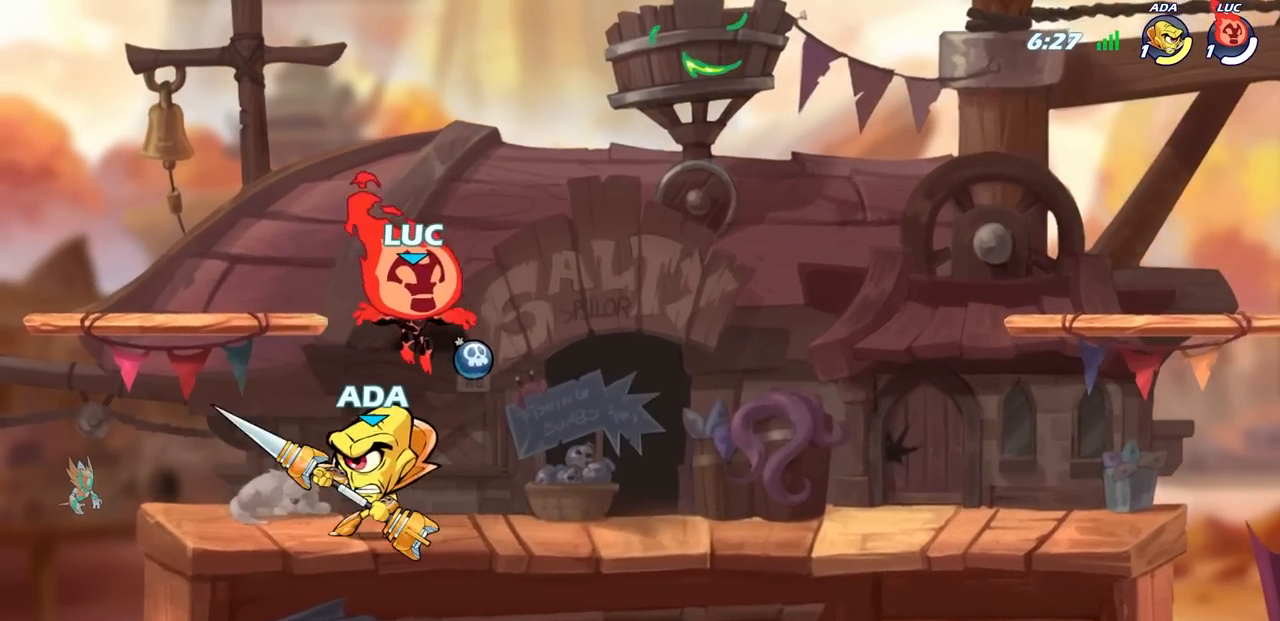
{"buttons": [], "left_stick": "center", "right_stick": "center", "events": [[100, "R2", "down"], [117, "SQUARE", "down"], [217, "SQUARE", "up"], [250, "R2", "up"], [250, "left_stick", "center"]]}
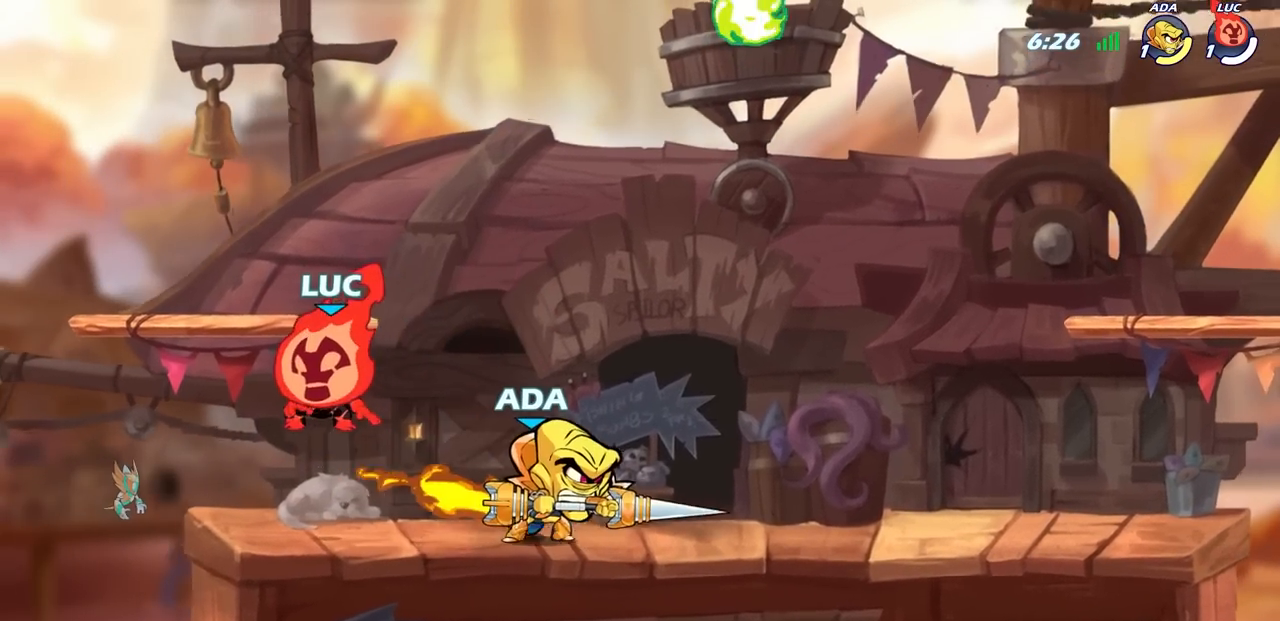
{"buttons": ["CROSS", "R1"], "left_stick": "right", "right_stick": "center", "events": [[83, "left_stick", "right"], [483, "CROSS", "down"], [483, "R1", "down"]]}
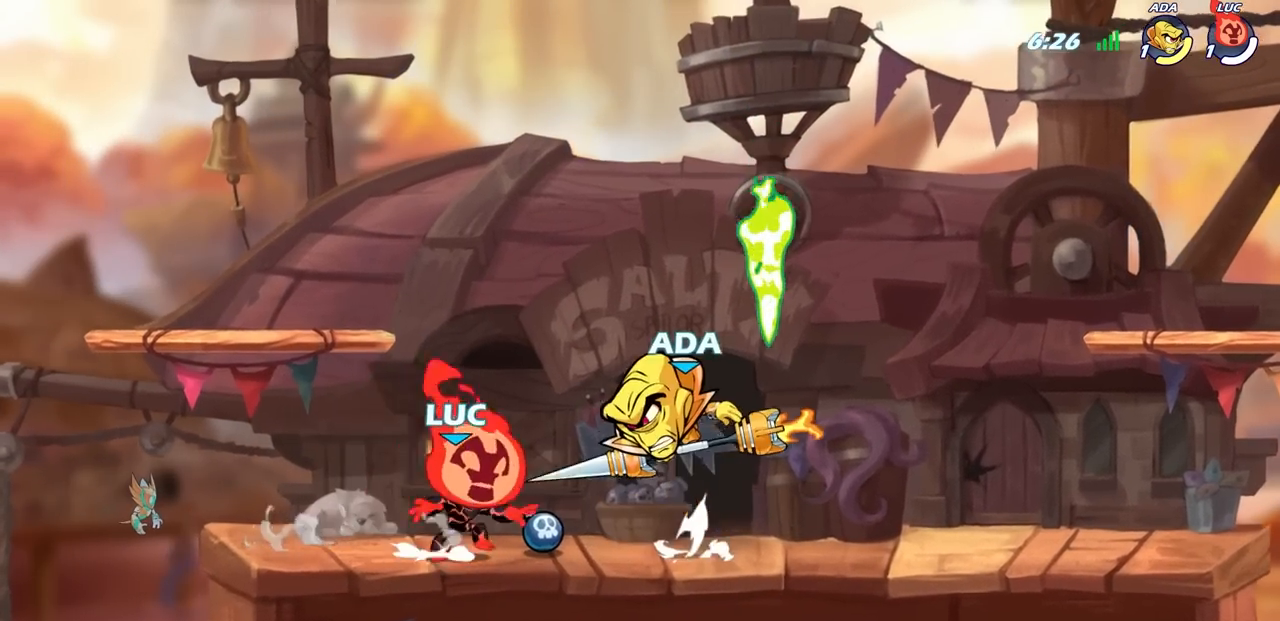
{"buttons": [], "left_stick": "center", "right_stick": "center", "events": [[100, "left_stick", "center"], [117, "R1", "up"], [133, "CROSS", "up"], [217, "CROSS", "down"], [283, "CIRCLE", "down"], [300, "CROSS", "up"], [300, "left_stick", "down"], [417, "CIRCLE", "up"], [433, "left_stick", "center"]]}
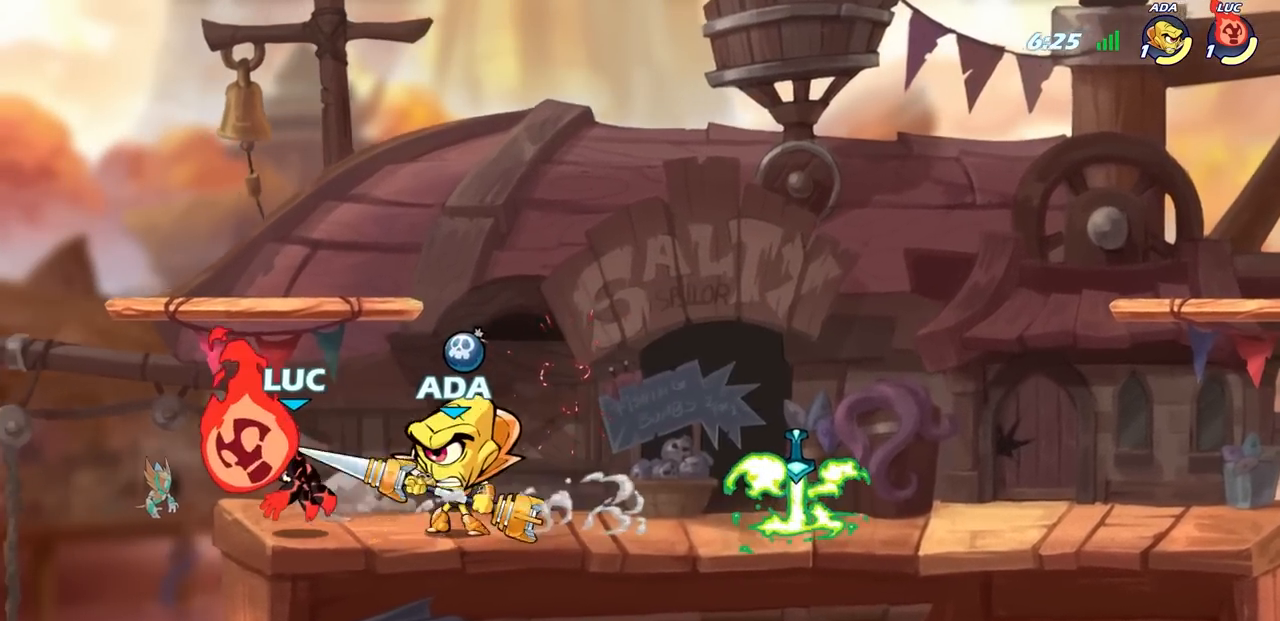
{"buttons": [], "left_stick": "center", "right_stick": "center", "events": [[33, "left_stick", "up"], [50, "CROSS", "down"], [233, "CROSS", "up"], [350, "left_stick", "center"]]}
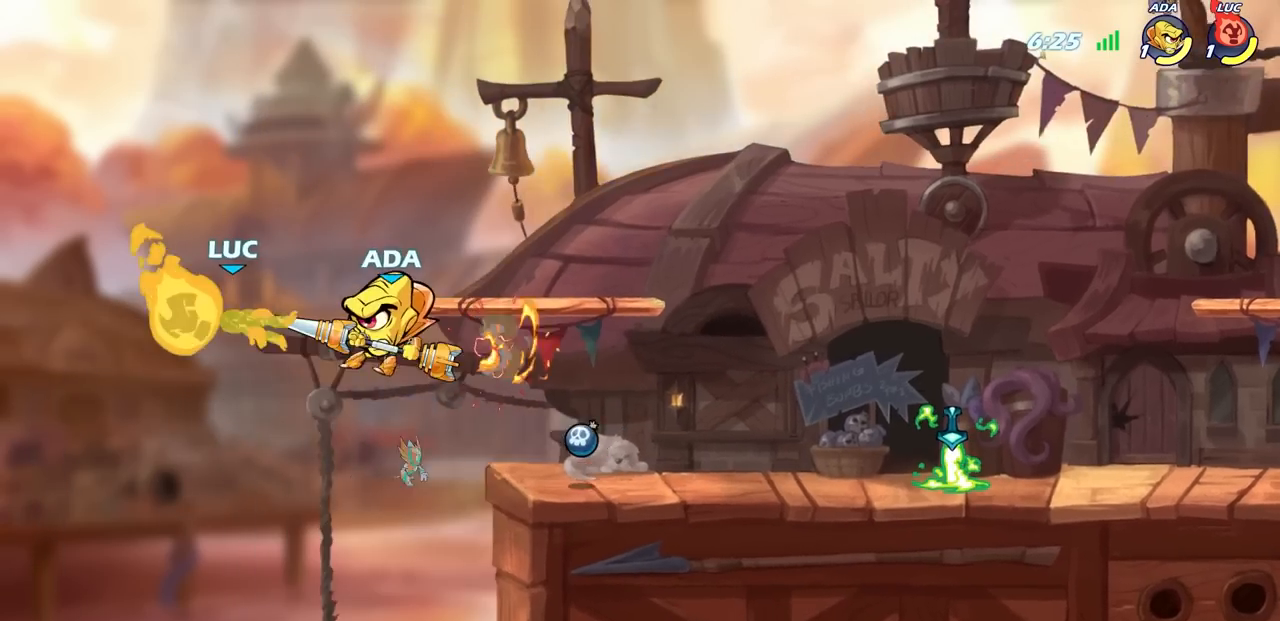
{"buttons": ["R2"], "left_stick": "up-right", "right_stick": "center", "events": [[117, "left_stick", "down"], [233, "left_stick", "right"], [333, "left_stick", "up-right"], [383, "R2", "down"]]}
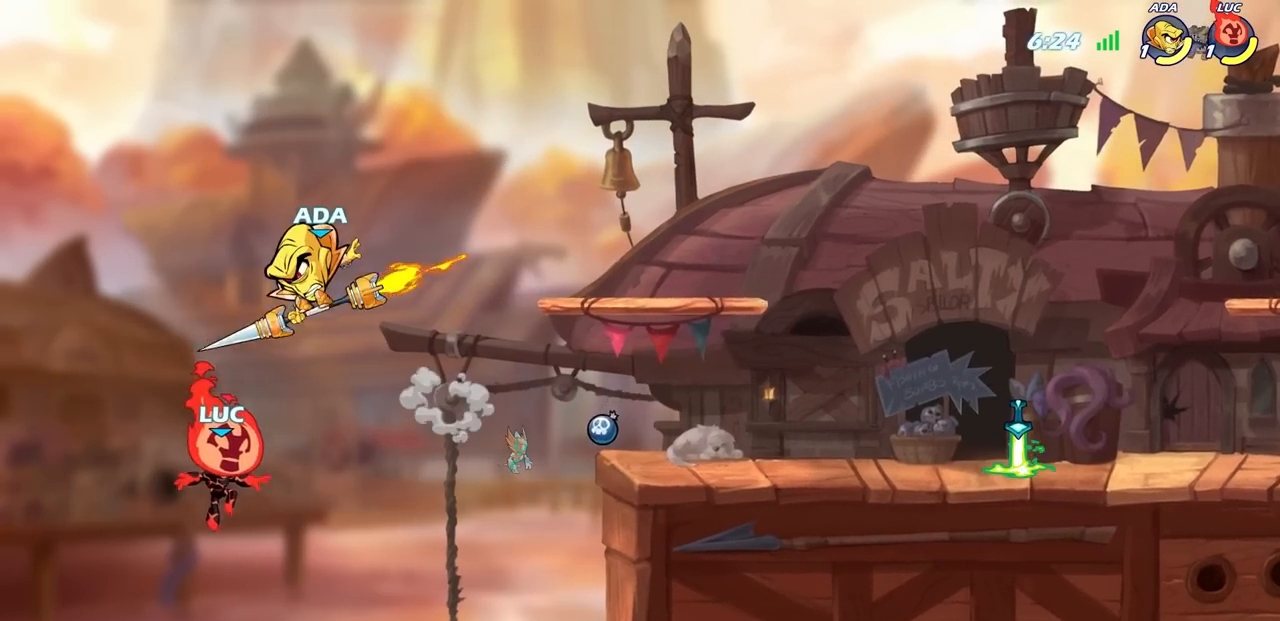
{"buttons": [], "left_stick": "right", "right_stick": "center", "events": [[150, "left_stick", "right"], [217, "R2", "up"], [300, "CROSS", "down"], [450, "CROSS", "up"]]}
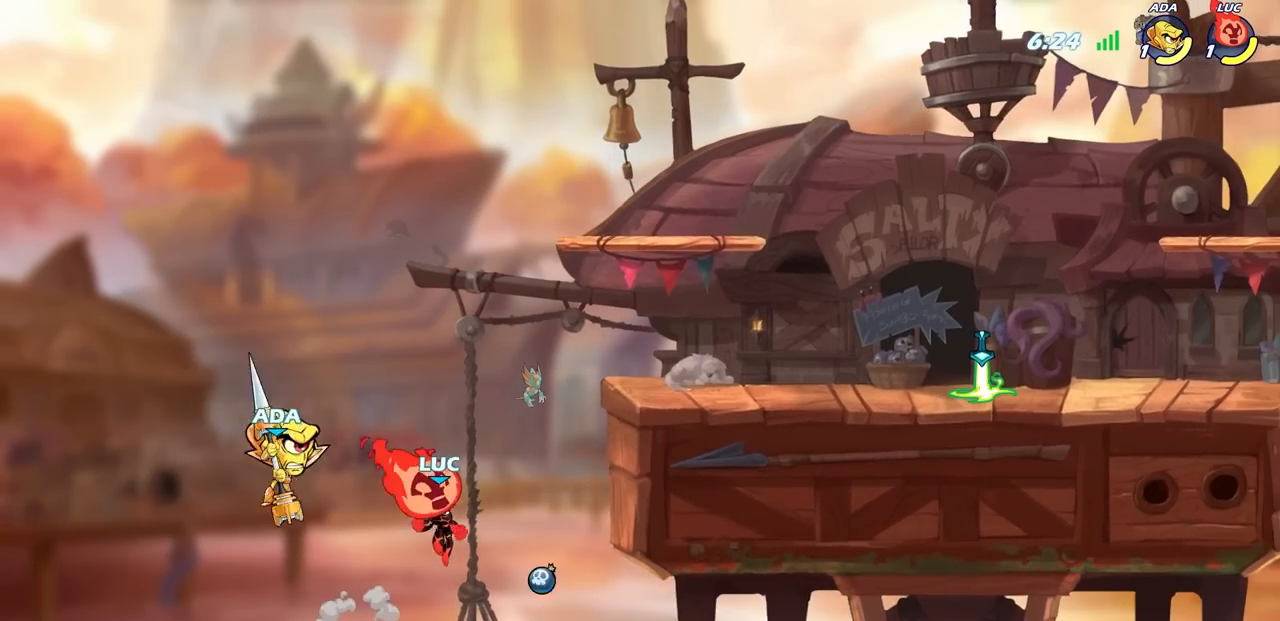
{"buttons": [], "left_stick": "right", "right_stick": "center", "events": []}
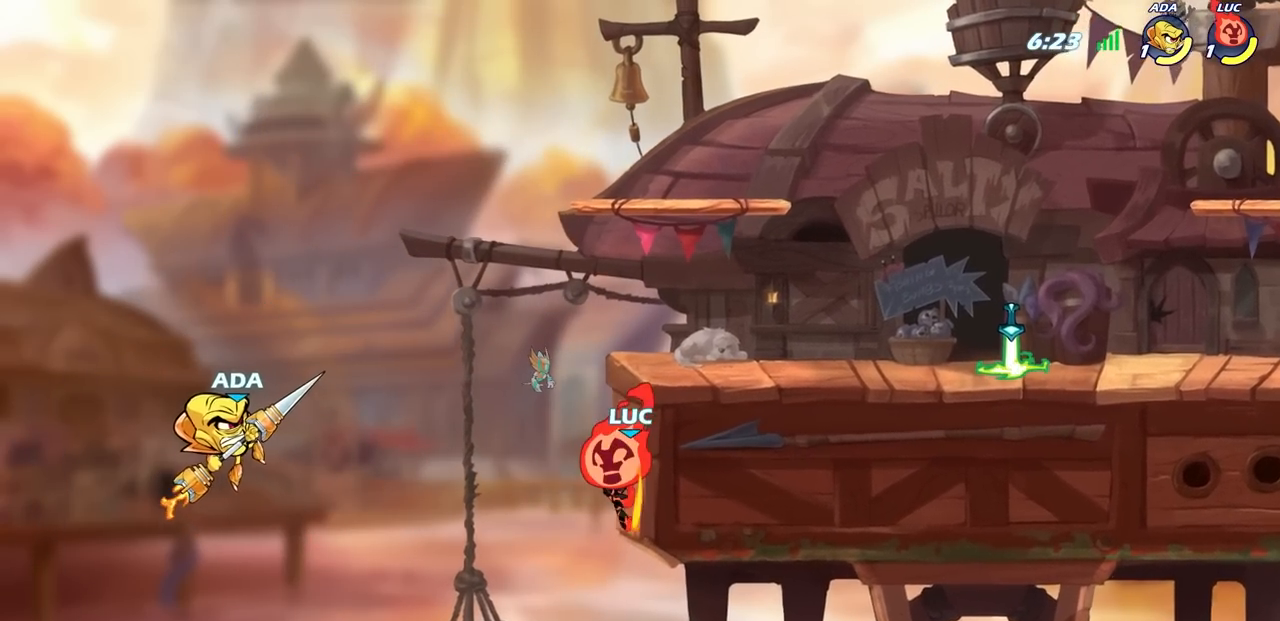
{"buttons": [], "left_stick": "center", "right_stick": "center", "events": [[117, "CROSS", "down"], [283, "CROSS", "up"], [317, "left_stick", "up"], [333, "CIRCLE", "down"], [467, "CIRCLE", "up"], [467, "left_stick", "center"]]}
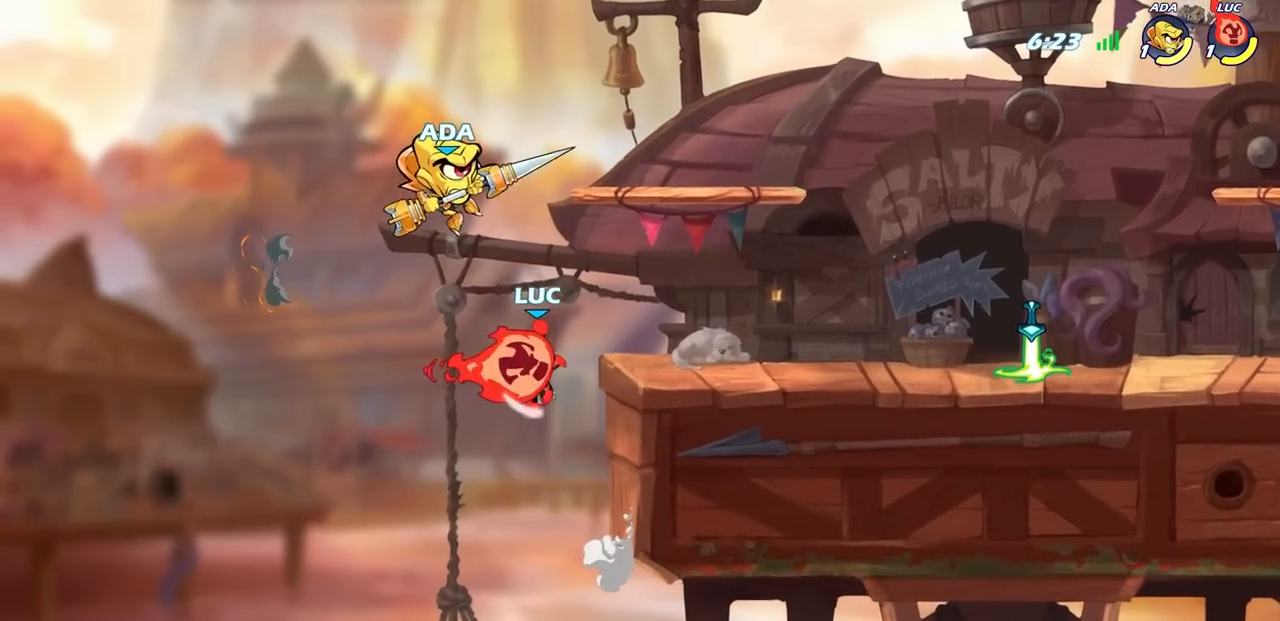
{"buttons": ["SQUARE"], "left_stick": "center", "right_stick": "center", "events": [[283, "left_stick", "right"], [417, "left_stick", "center"], [483, "SQUARE", "down"]]}
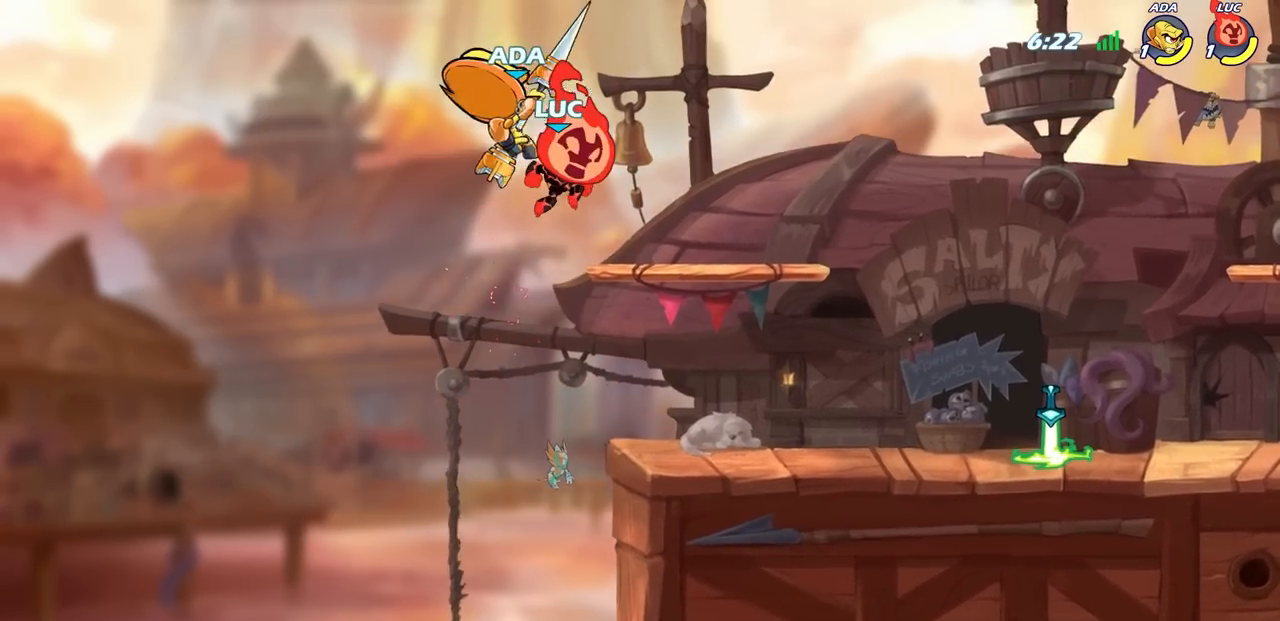
{"buttons": [], "left_stick": "right", "right_stick": "center", "events": [[83, "SQUARE", "up"], [183, "SQUARE", "down"], [283, "SQUARE", "up"], [317, "left_stick", "right"], [417, "SQUARE", "down"], [500, "SQUARE", "up"]]}
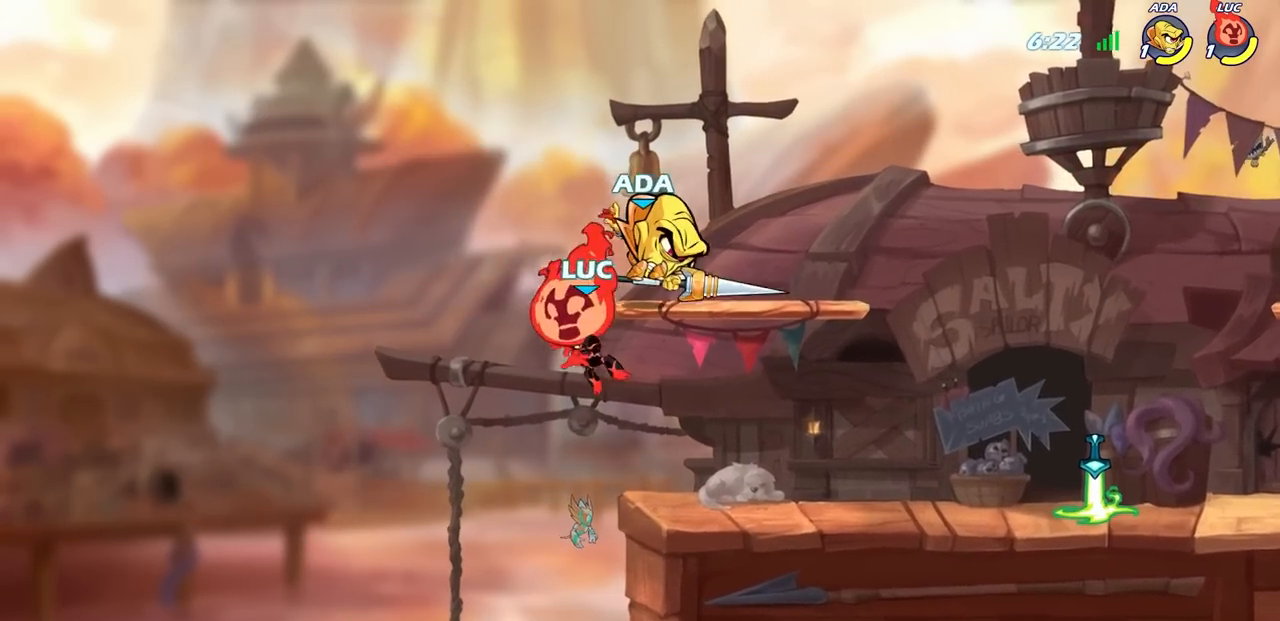
{"buttons": [], "left_stick": "right", "right_stick": "center", "events": []}
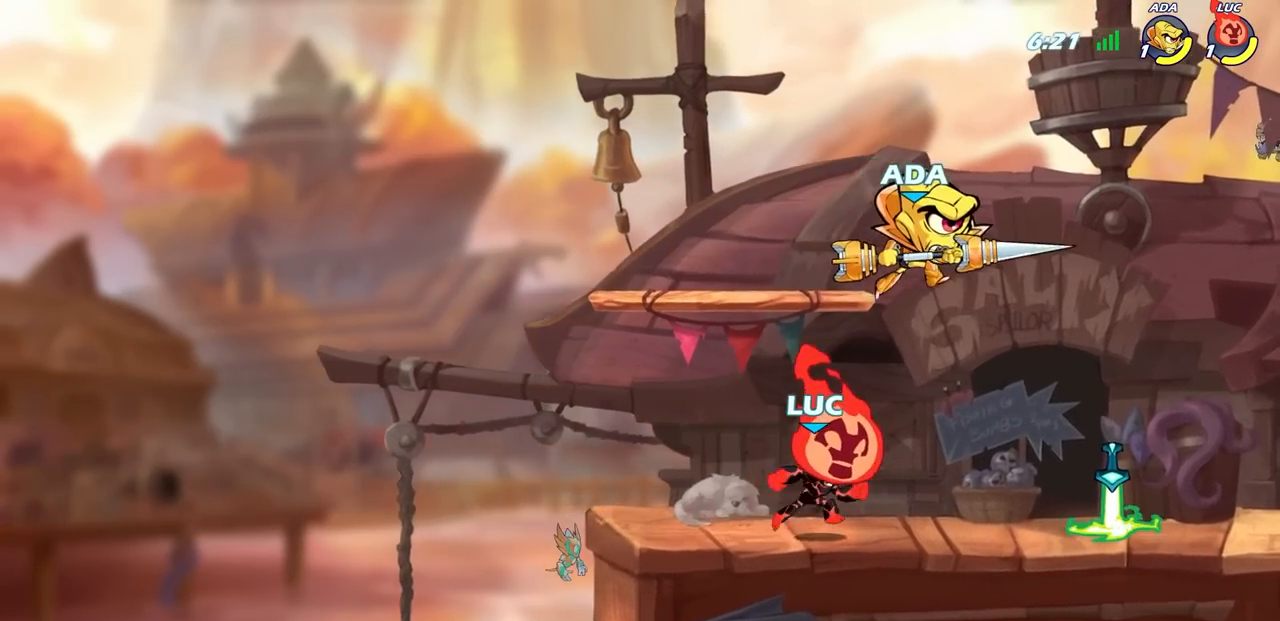
{"buttons": ["R2"], "left_stick": "right", "right_stick": "center", "events": [[17, "left_stick", "up-left"], [433, "left_stick", "right"], [500, "R2", "down"]]}
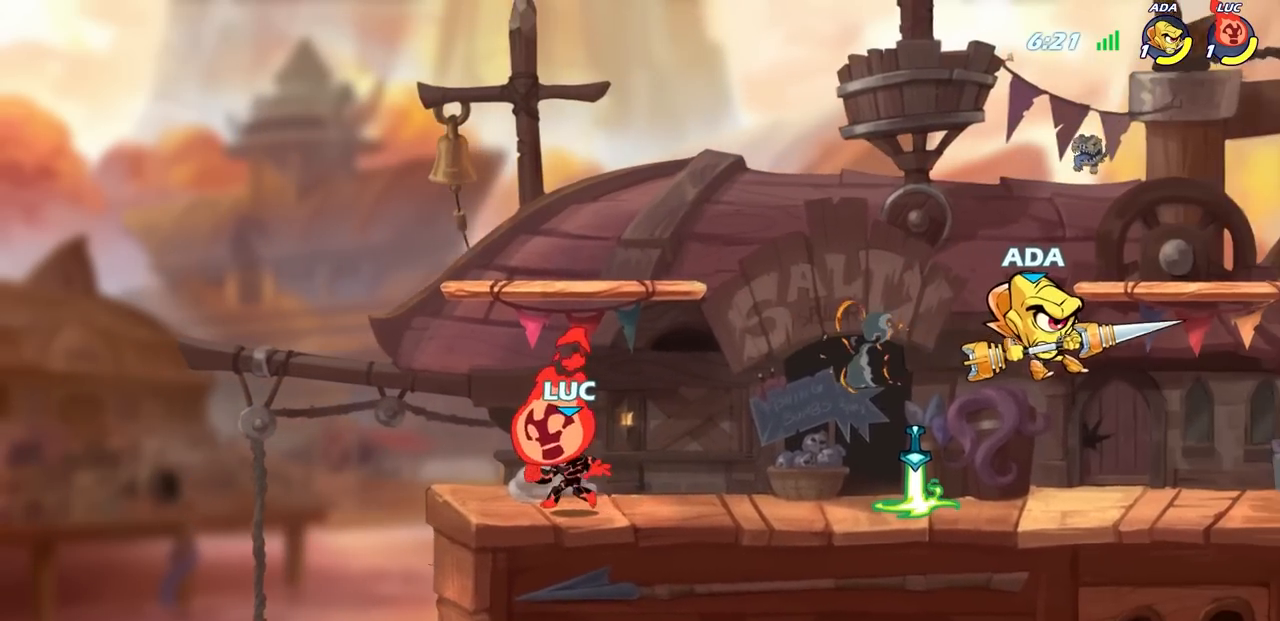
{"buttons": [], "left_stick": "up-left", "right_stick": "center", "events": [[233, "R2", "up"], [267, "CROSS", "down"], [383, "R1", "down"], [383, "left_stick", "up-left"], [467, "CROSS", "up"], [500, "R1", "up"]]}
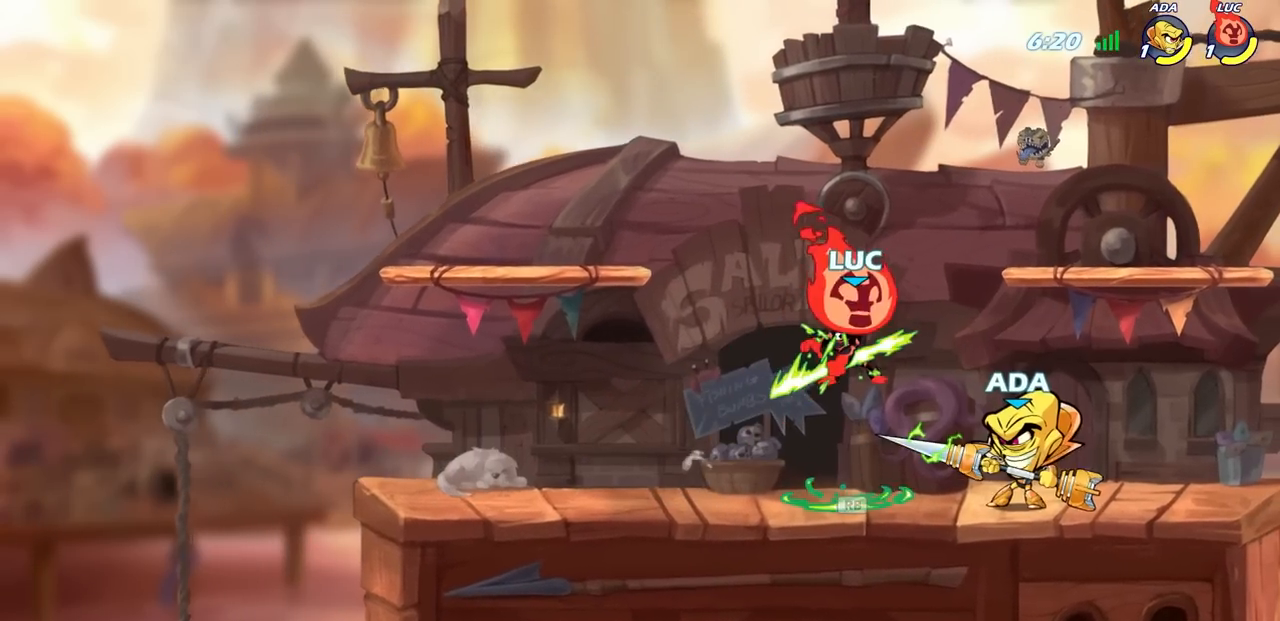
{"buttons": [], "left_stick": "left", "right_stick": "center", "events": [[17, "left_stick", "left"], [350, "left_stick", "up"], [383, "CROSS", "down"], [483, "CROSS", "up"], [500, "left_stick", "left"]]}
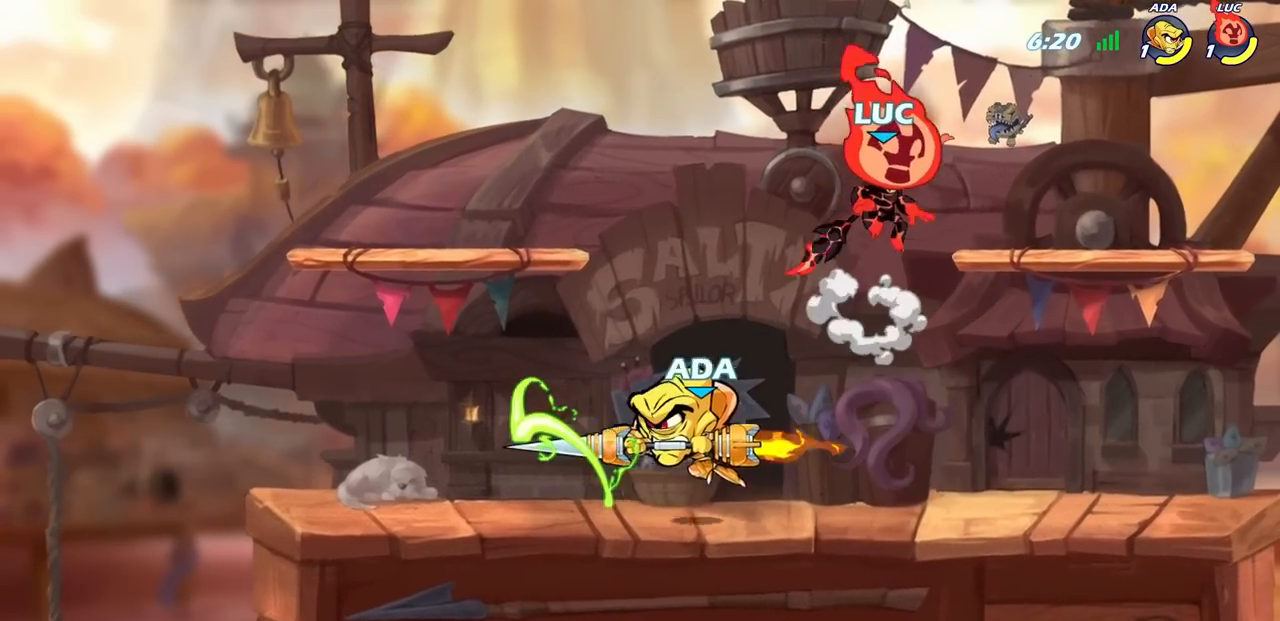
{"buttons": [], "left_stick": "down-left", "right_stick": "center", "events": [[117, "left_stick", "down-left"], [300, "SQUARE", "down"], [400, "SQUARE", "up"]]}
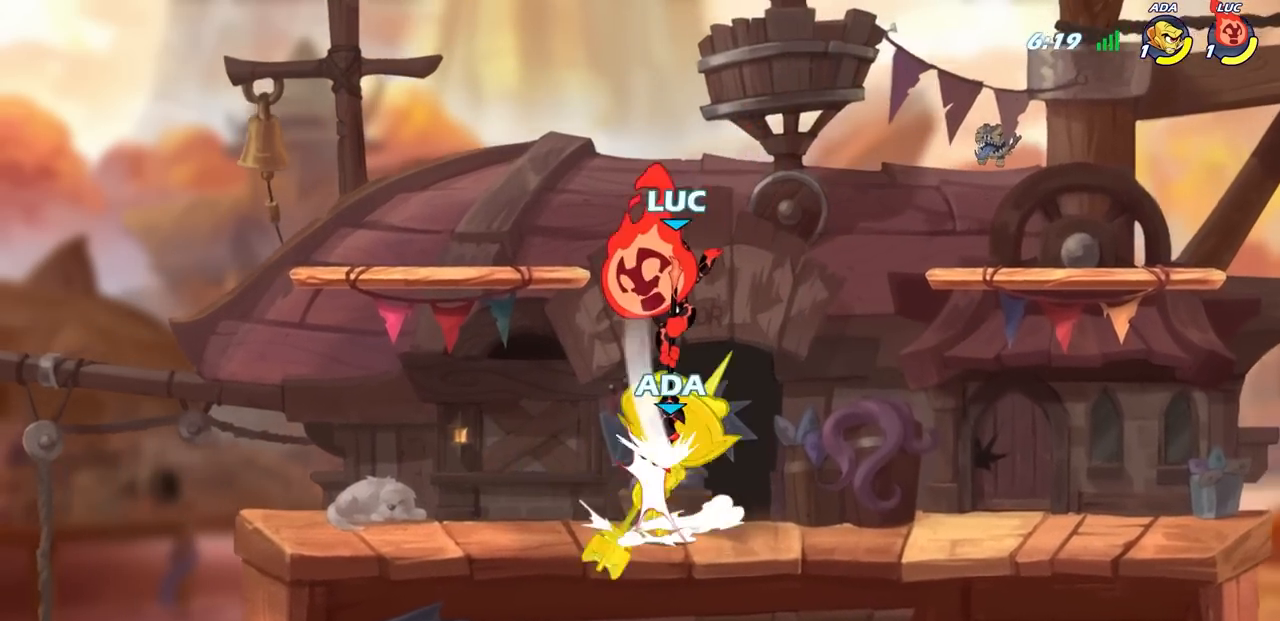
{"buttons": [], "left_stick": "up-left", "right_stick": "center", "events": [[200, "left_stick", "right"], [367, "left_stick", "up-left"]]}
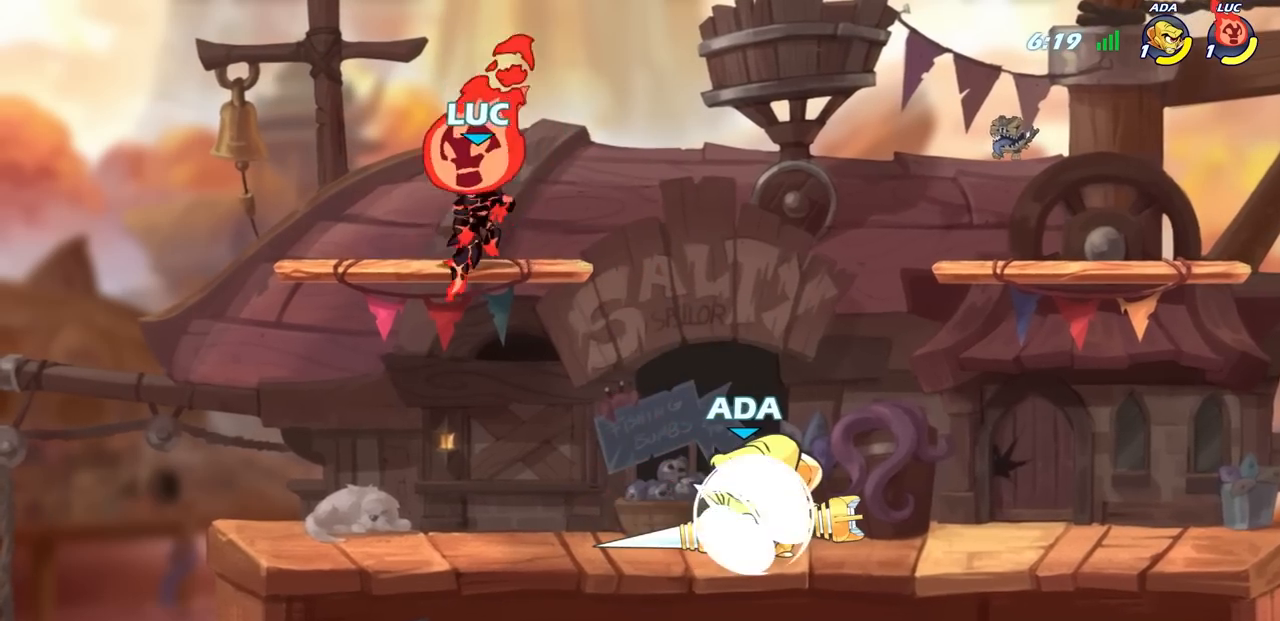
{"buttons": [], "left_stick": "right", "right_stick": "center", "events": [[200, "left_stick", "right"]]}
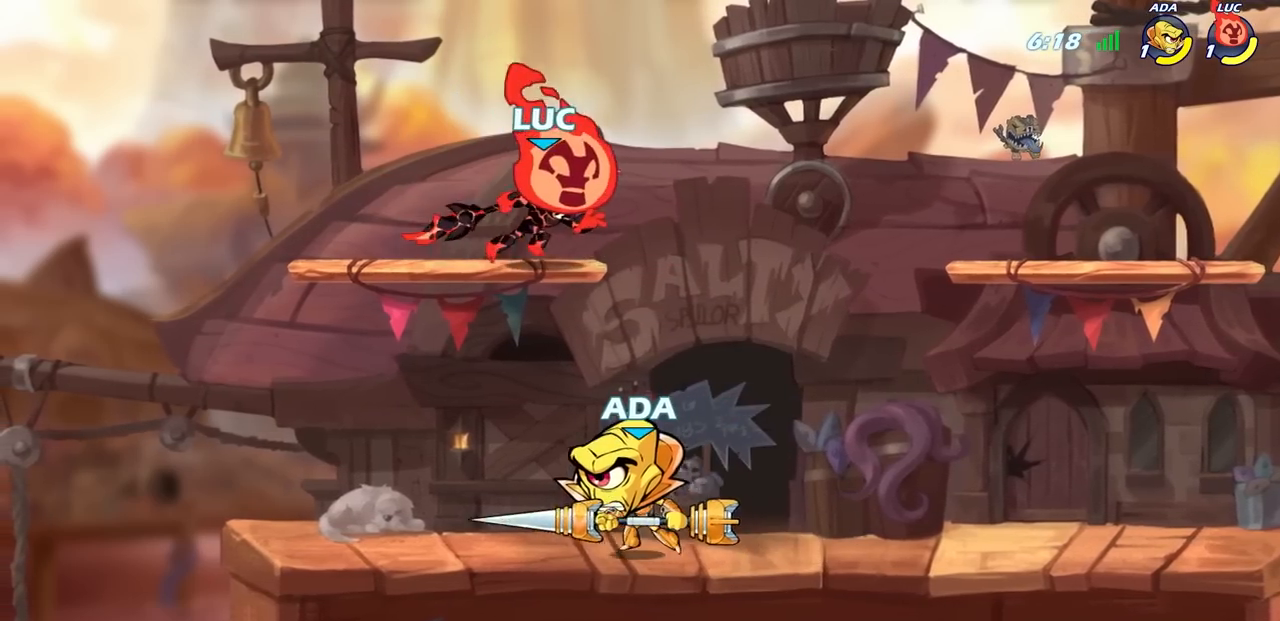
{"buttons": [], "left_stick": "up-right", "right_stick": "center", "events": [[117, "left_stick", "left"], [217, "left_stick", "down-left"], [400, "CROSS", "down"], [433, "left_stick", "up-right"], [500, "CROSS", "up"]]}
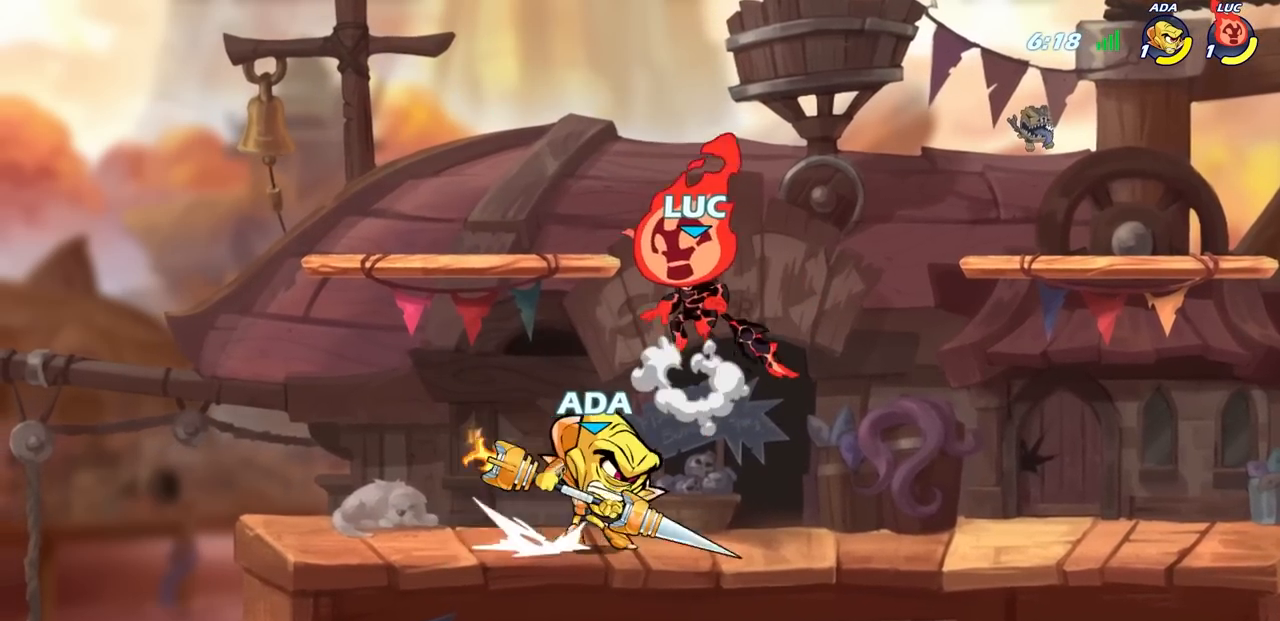
{"buttons": ["SQUARE"], "left_stick": "right", "right_stick": "center", "events": [[117, "left_stick", "down-right"], [267, "left_stick", "up-right"], [317, "left_stick", "center"], [450, "left_stick", "right"], [500, "SQUARE", "down"]]}
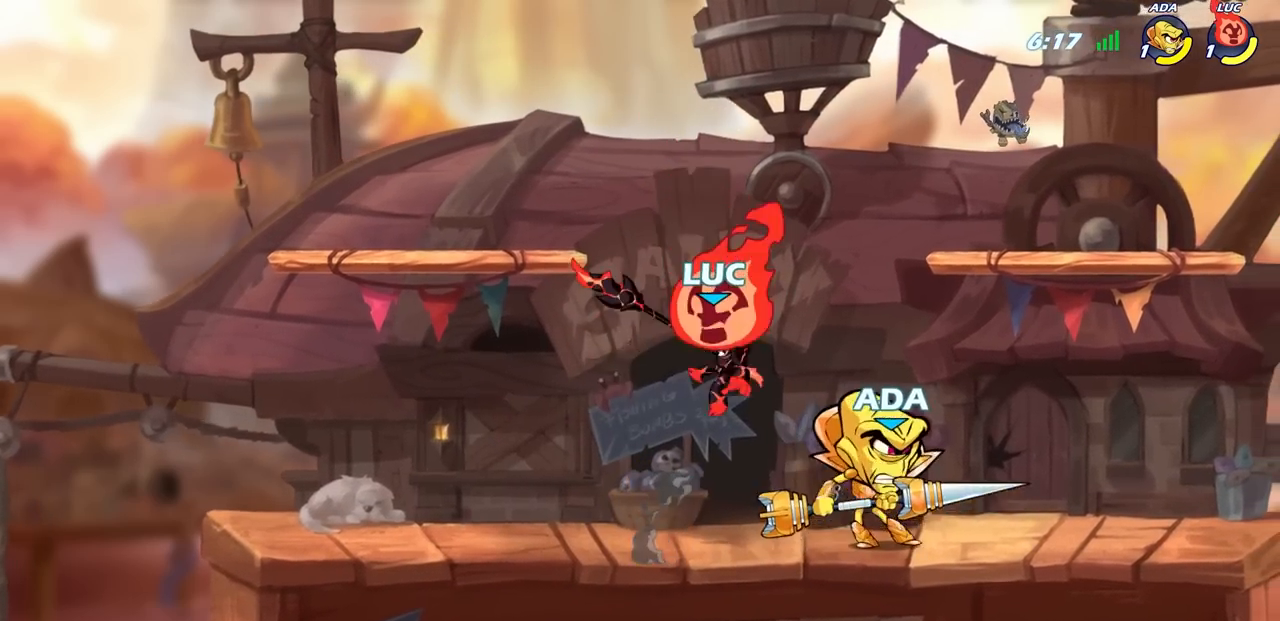
{"buttons": [], "left_stick": "center", "right_stick": "center", "events": [[67, "left_stick", "center"], [83, "SQUARE", "up"]]}
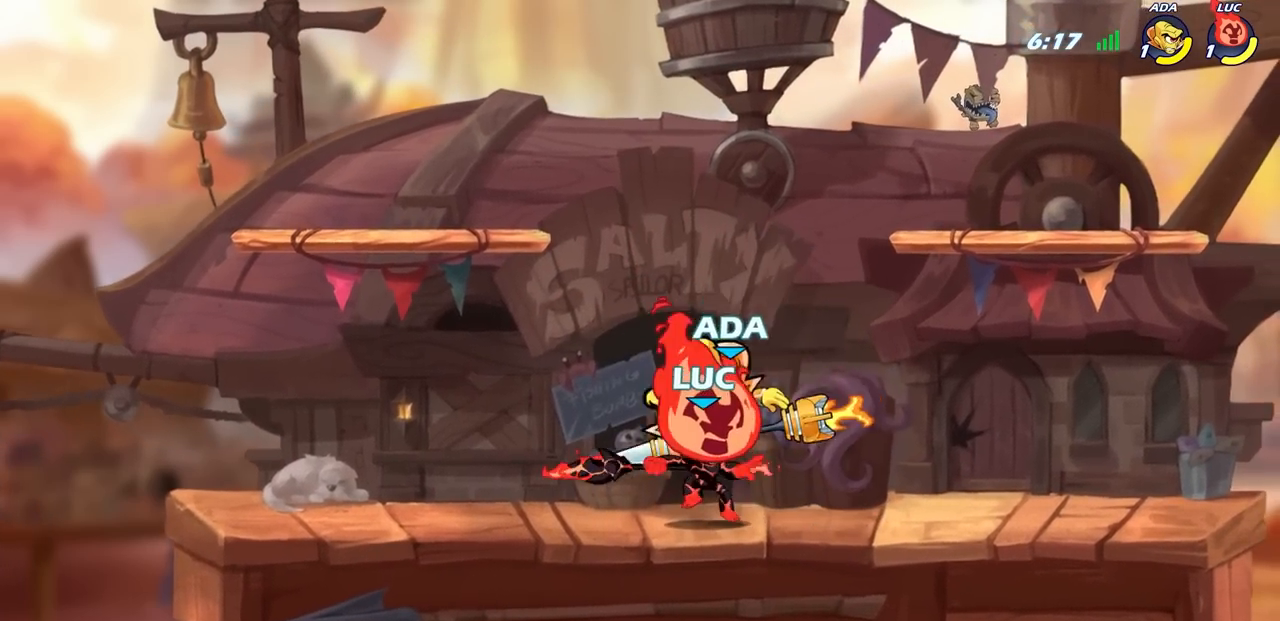
{"buttons": ["CIRCLE"], "left_stick": "down-left", "right_stick": "center", "events": [[17, "left_stick", "left"], [283, "left_stick", "up"], [417, "left_stick", "down-left"], [467, "CIRCLE", "down"]]}
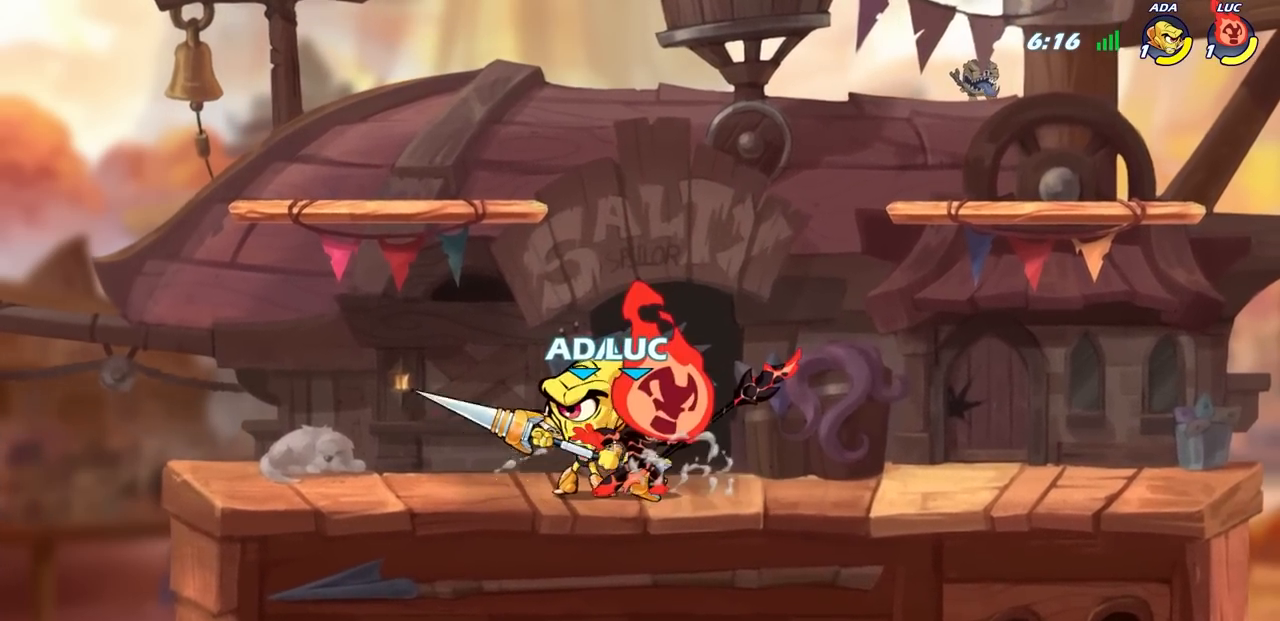
{"buttons": [], "left_stick": "center", "right_stick": "center", "events": [[50, "left_stick", "center"], [67, "CIRCLE", "up"]]}
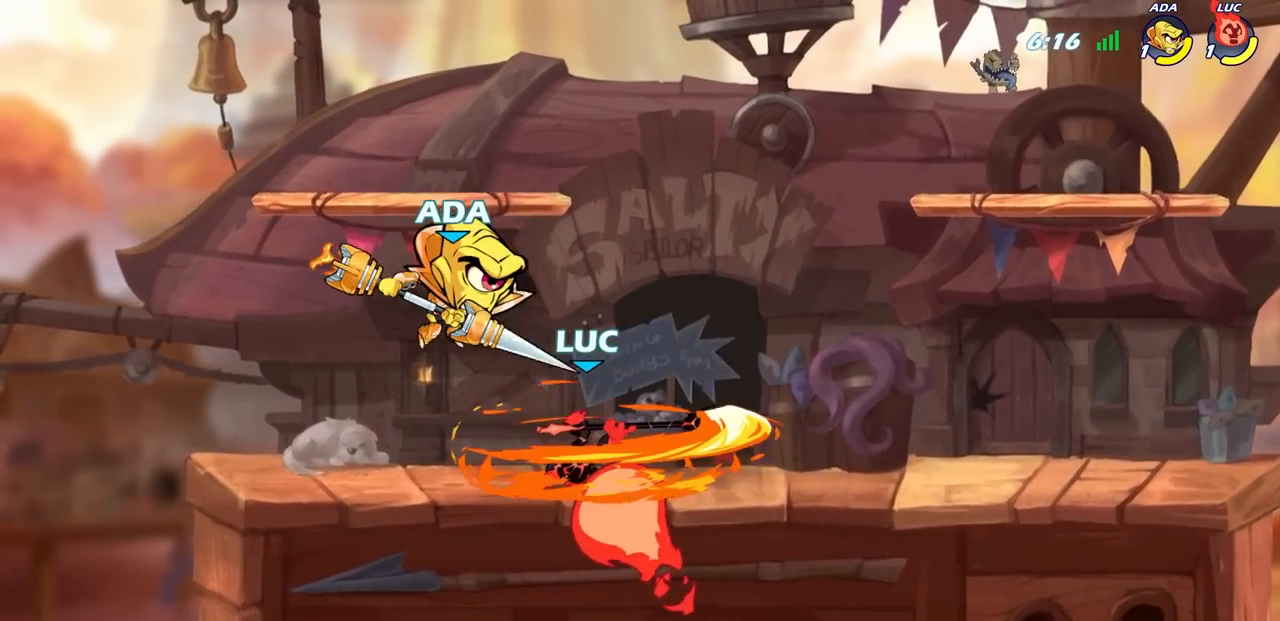
{"buttons": [], "left_stick": "center", "right_stick": "center", "events": [[67, "left_stick", "up-left"], [300, "left_stick", "center"]]}